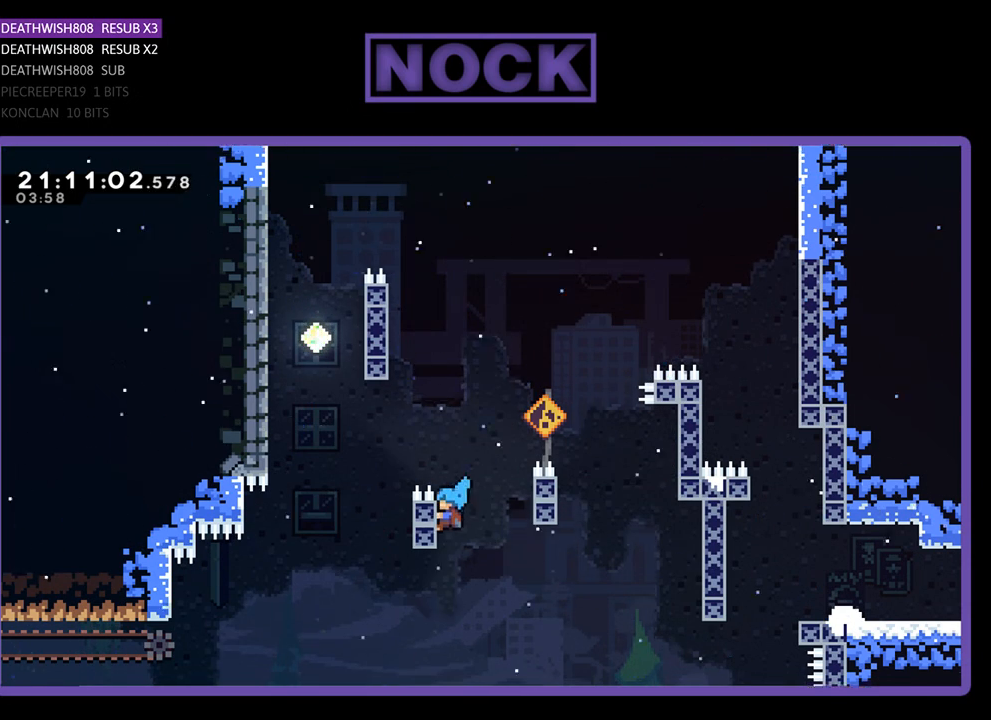
Gameplay with a controller (PlayStation layout); each line is a JSON object with the inputs held at the frame after it. "events" lists button and stick changes between this image and that frame as [ms after this image, input, new state], when the widget could be followed in between.
{"buttons": ["R2"], "left_stick": "center", "right_stick": "center", "events": [[33, "CROSS", "up"], [67, "DPAD_LEFT", "up"]]}
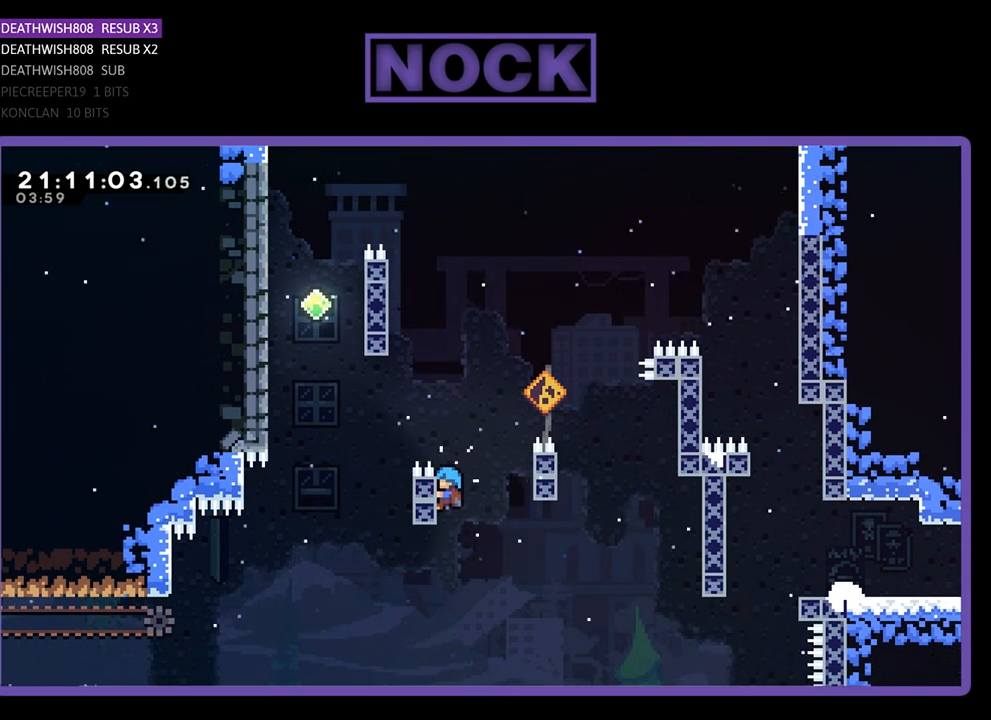
{"buttons": ["CROSS", "R2", "DPAD_UP", "DPAD_LEFT"], "left_stick": "center", "right_stick": "center", "events": [[267, "DPAD_LEFT", "down"], [267, "DPAD_UP", "down"], [300, "CROSS", "down"]]}
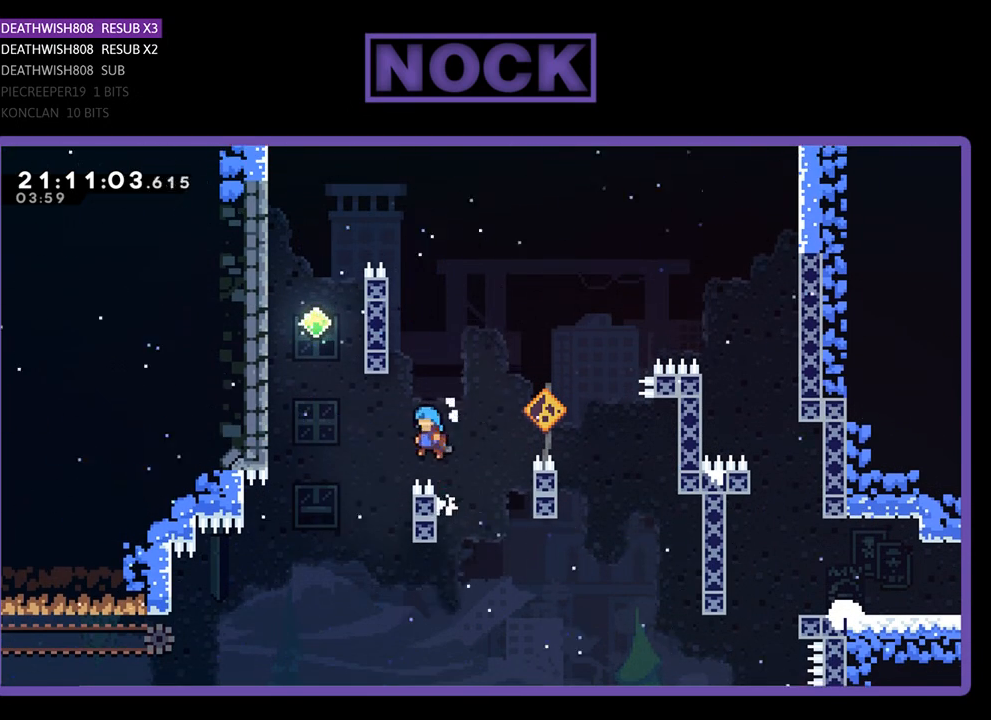
{"buttons": ["CROSS", "R2", "DPAD_UP", "DPAD_RIGHT"], "left_stick": "center", "right_stick": "center", "events": [[200, "DPAD_LEFT", "up"], [233, "DPAD_RIGHT", "down"], [267, "DPAD_UP", "up"], [433, "DPAD_UP", "down"]]}
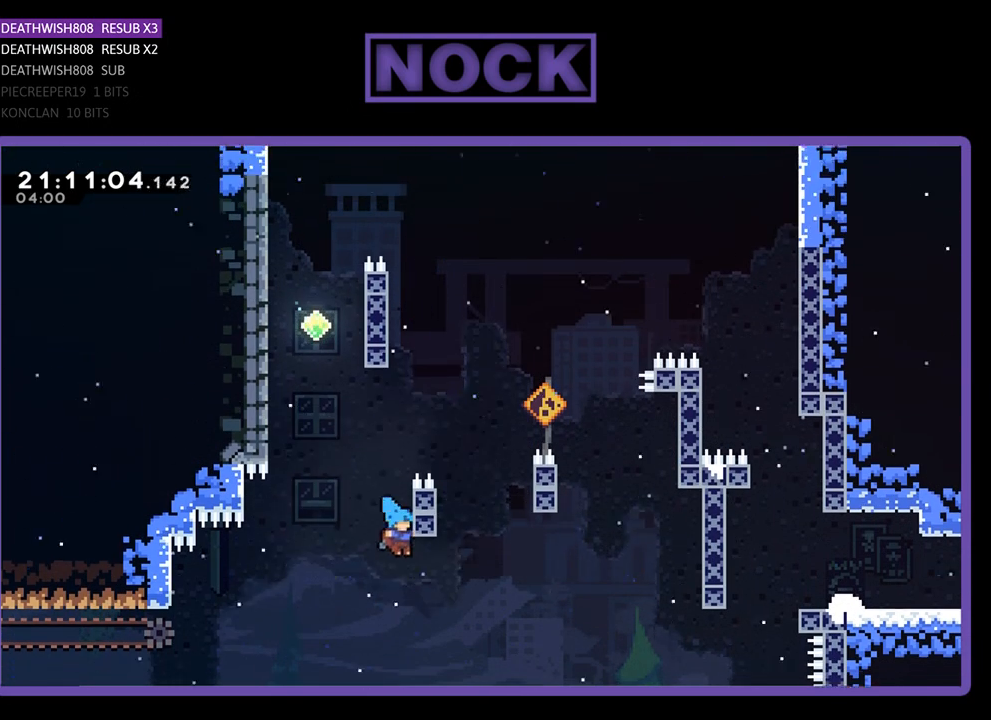
{"buttons": ["CROSS", "R2"], "left_stick": "center", "right_stick": "center", "events": [[167, "CROSS", "up"], [233, "CROSS", "down"], [233, "DPAD_RIGHT", "up"], [367, "DPAD_LEFT", "down"], [467, "DPAD_LEFT", "up"], [500, "DPAD_UP", "up"]]}
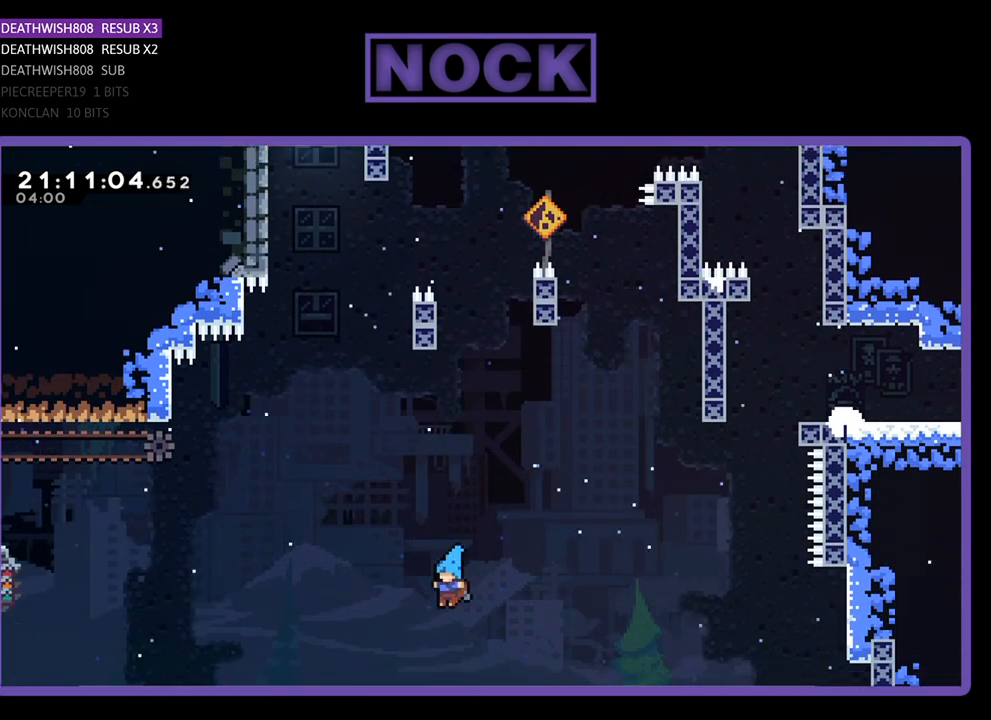
{"buttons": [], "left_stick": "center", "right_stick": "center", "events": [[67, "CROSS", "up"], [67, "R2", "up"]]}
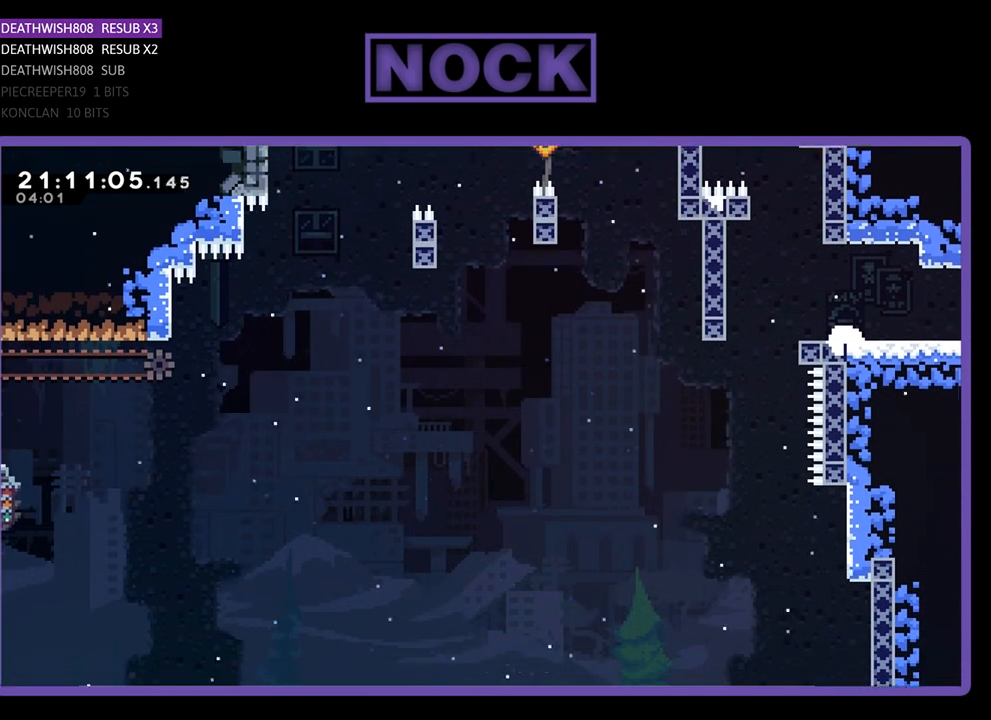
{"buttons": [], "left_stick": "center", "right_stick": "center", "events": []}
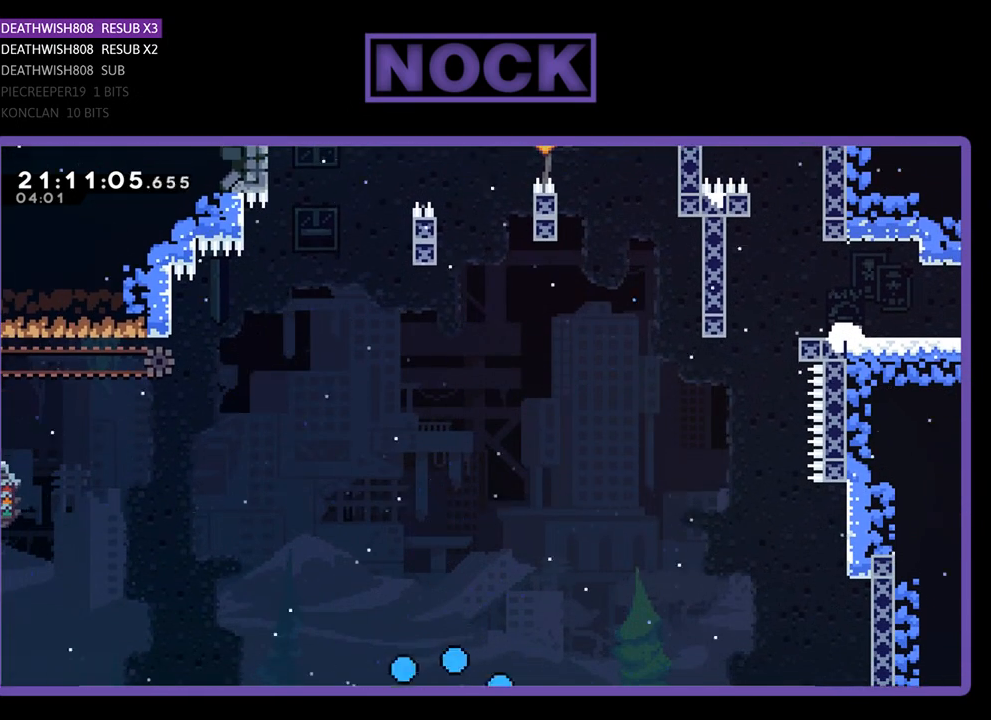
{"buttons": [], "left_stick": "center", "right_stick": "center", "events": []}
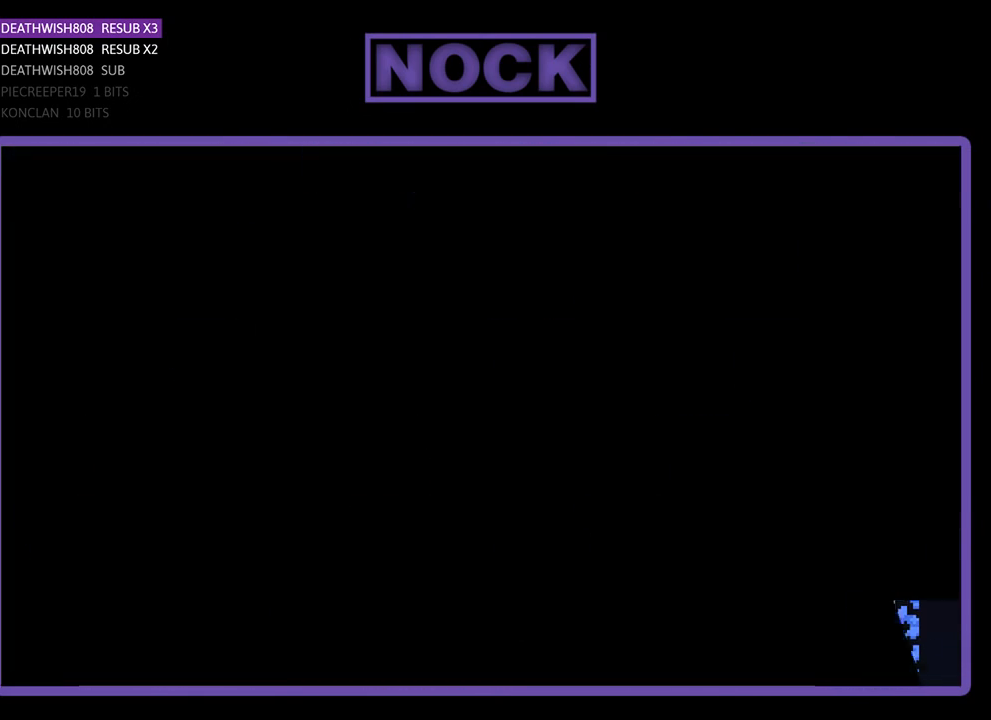
{"buttons": ["R2"], "left_stick": "center", "right_stick": "center", "events": [[400, "R2", "down"]]}
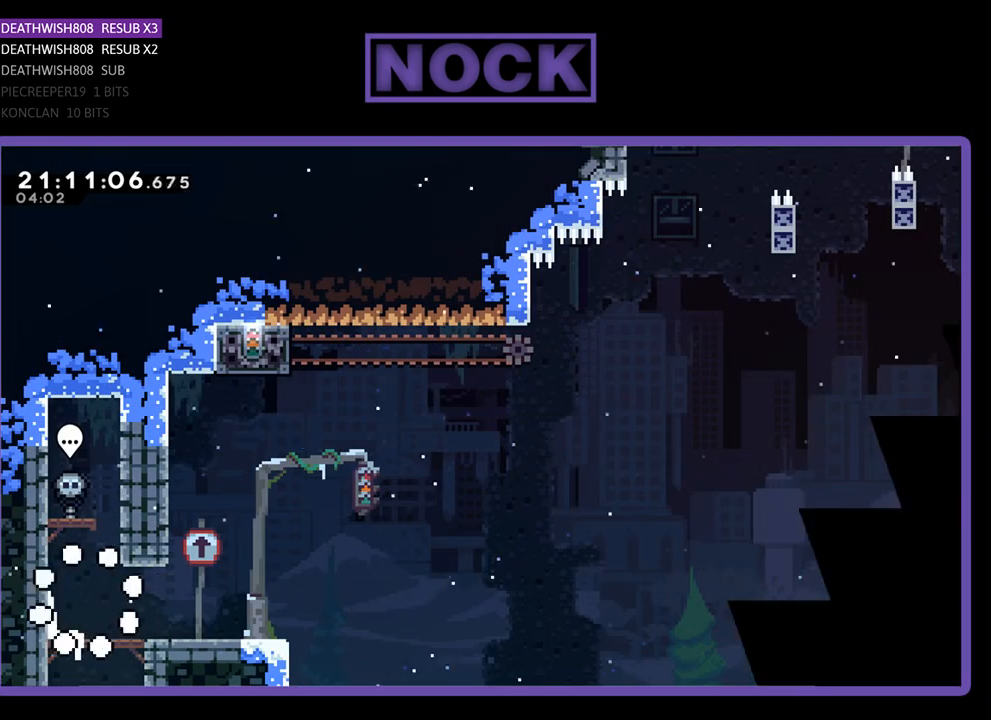
{"buttons": ["R2", "DPAD_RIGHT"], "left_stick": "center", "right_stick": "center", "events": [[33, "DPAD_RIGHT", "down"]]}
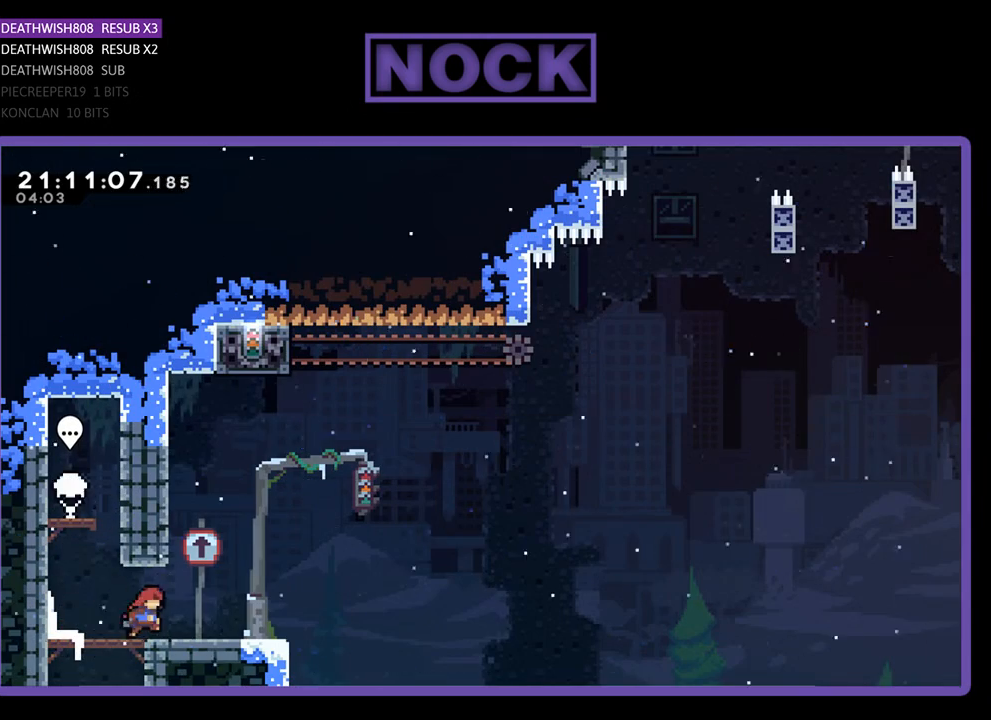
{"buttons": ["CROSS", "R2", "DPAD_UP", "DPAD_LEFT"], "left_stick": "center", "right_stick": "center", "events": [[267, "DPAD_RIGHT", "up"], [300, "CROSS", "down"], [400, "DPAD_LEFT", "down"], [400, "DPAD_UP", "down"]]}
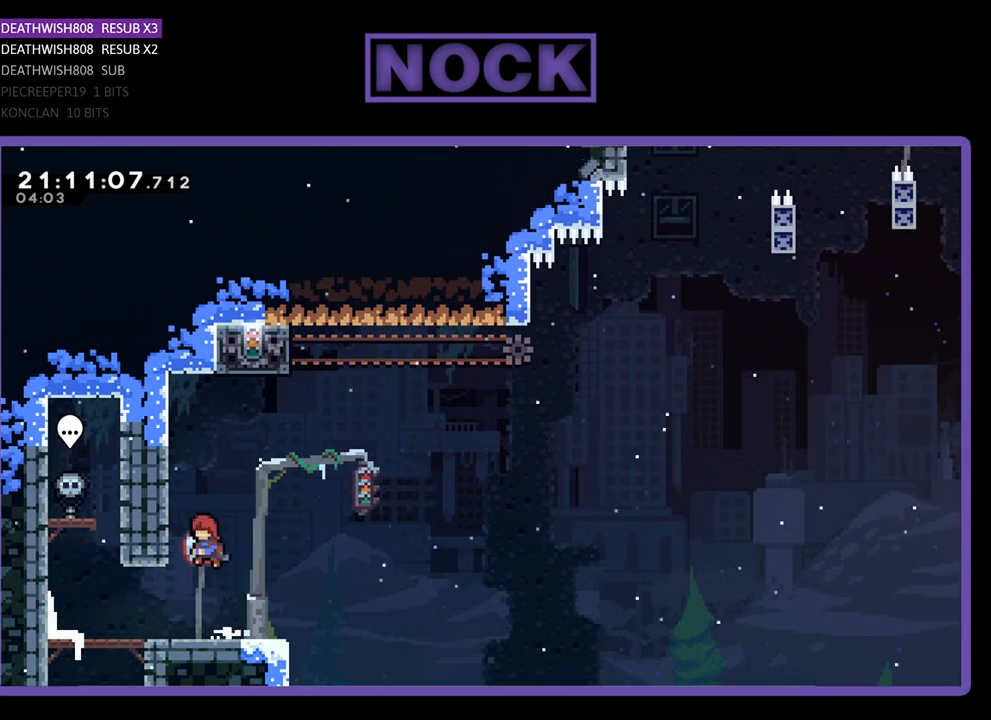
{"buttons": ["R2"], "left_stick": "center", "right_stick": "center", "events": [[333, "DPAD_LEFT", "up"], [367, "CROSS", "up"], [433, "DPAD_UP", "up"]]}
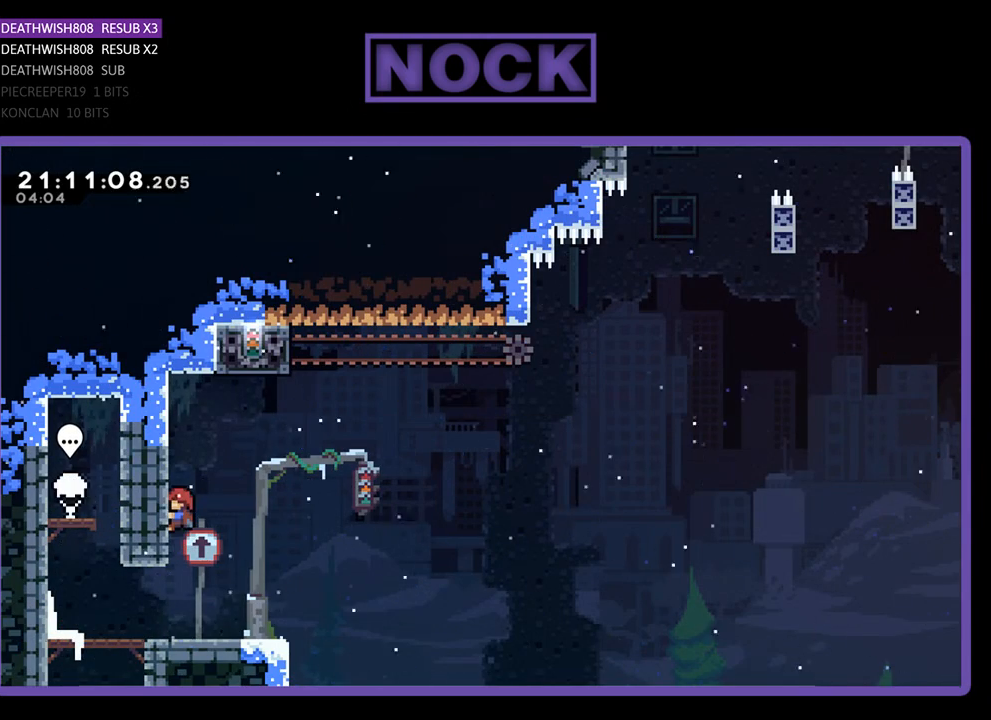
{"buttons": ["R2", "DPAD_RIGHT"], "left_stick": "center", "right_stick": "center", "events": [[67, "DPAD_RIGHT", "down"], [133, "CROSS", "down"], [467, "CROSS", "up"]]}
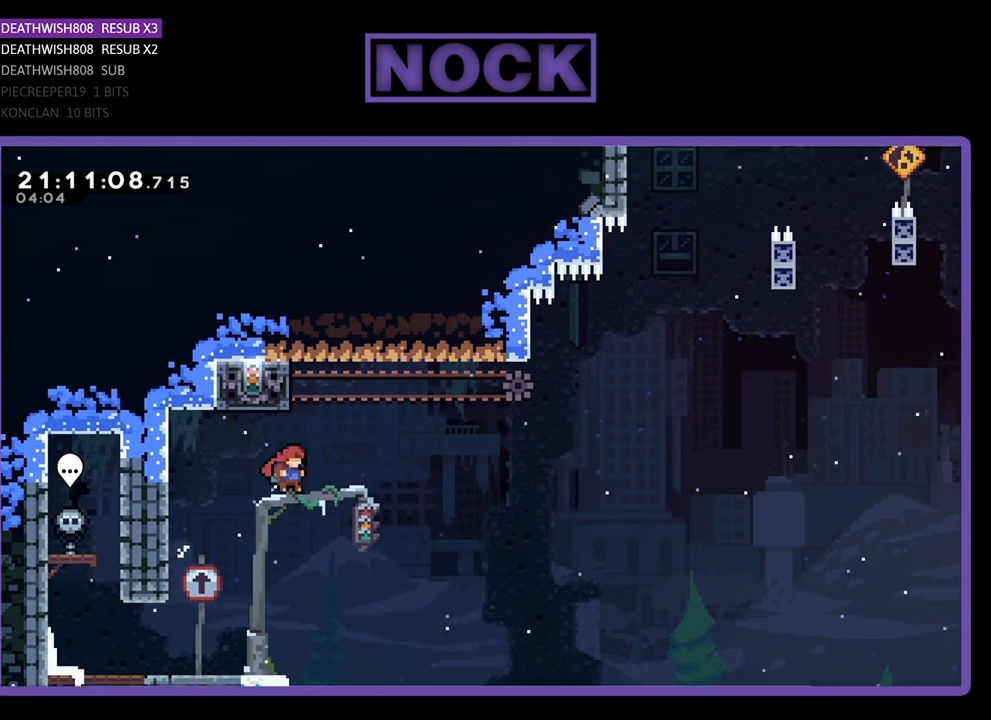
{"buttons": ["R2", "DPAD_UP", "DPAD_LEFT"], "left_stick": "center", "right_stick": "center", "events": [[67, "CIRCLE", "down"], [100, "DPAD_UP", "down"], [133, "DPAD_RIGHT", "up"], [133, "DPAD_UP", "up"], [200, "DPAD_UP", "down"], [267, "DPAD_LEFT", "down"], [400, "CIRCLE", "up"]]}
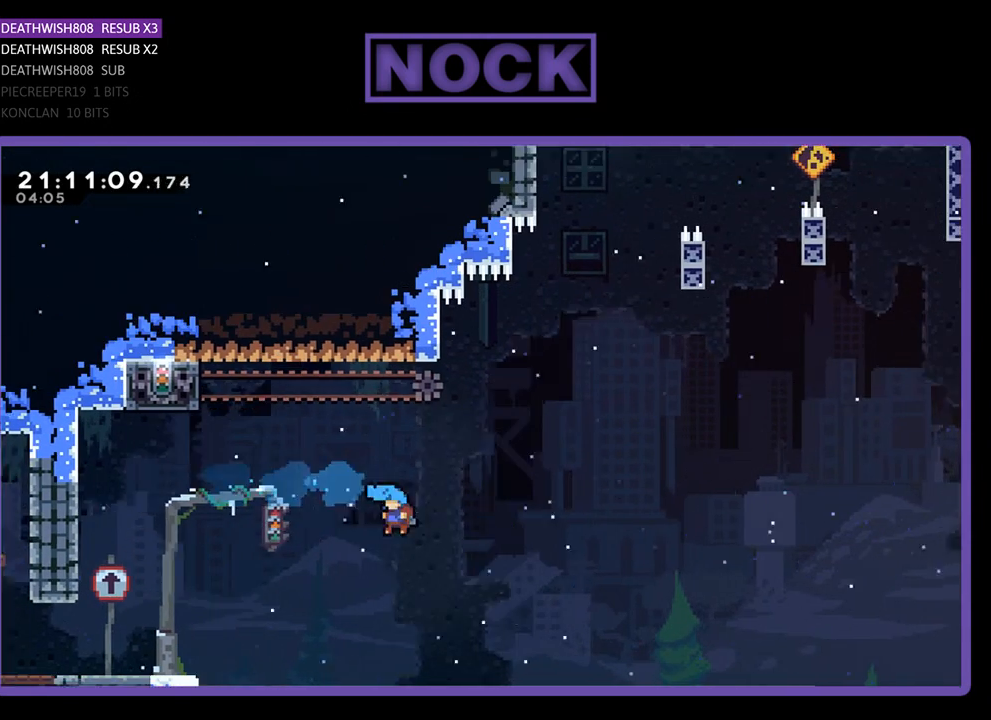
{"buttons": ["DPAD_UP", "DPAD_LEFT"], "left_stick": "center", "right_stick": "center", "events": [[400, "R2", "up"]]}
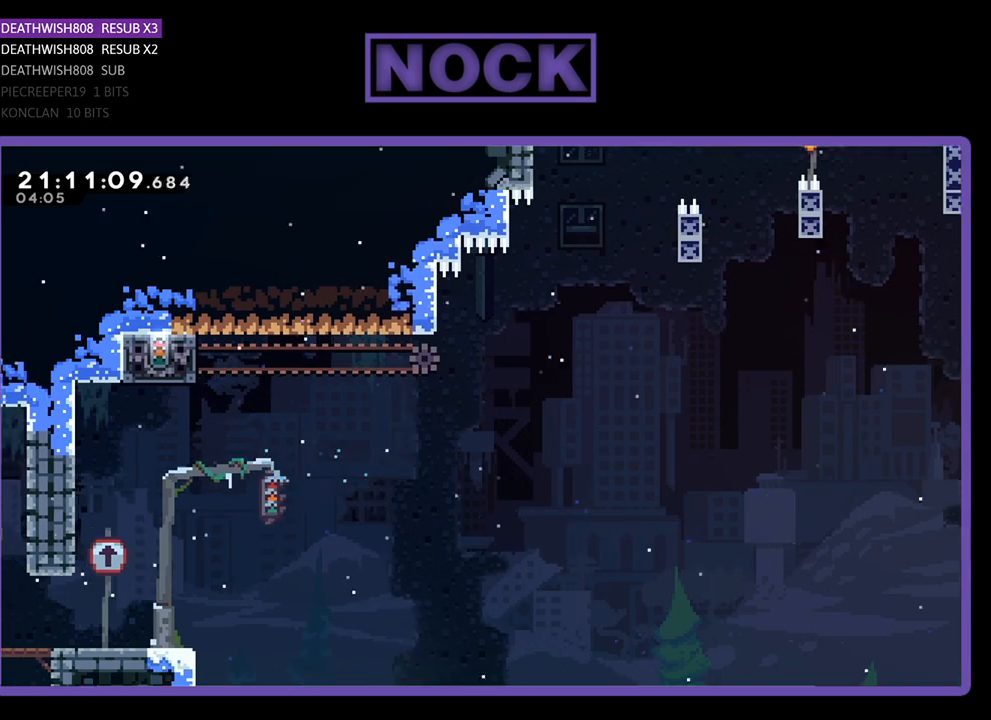
{"buttons": [], "left_stick": "center", "right_stick": "center", "events": [[133, "DPAD_UP", "up"], [167, "DPAD_LEFT", "up"]]}
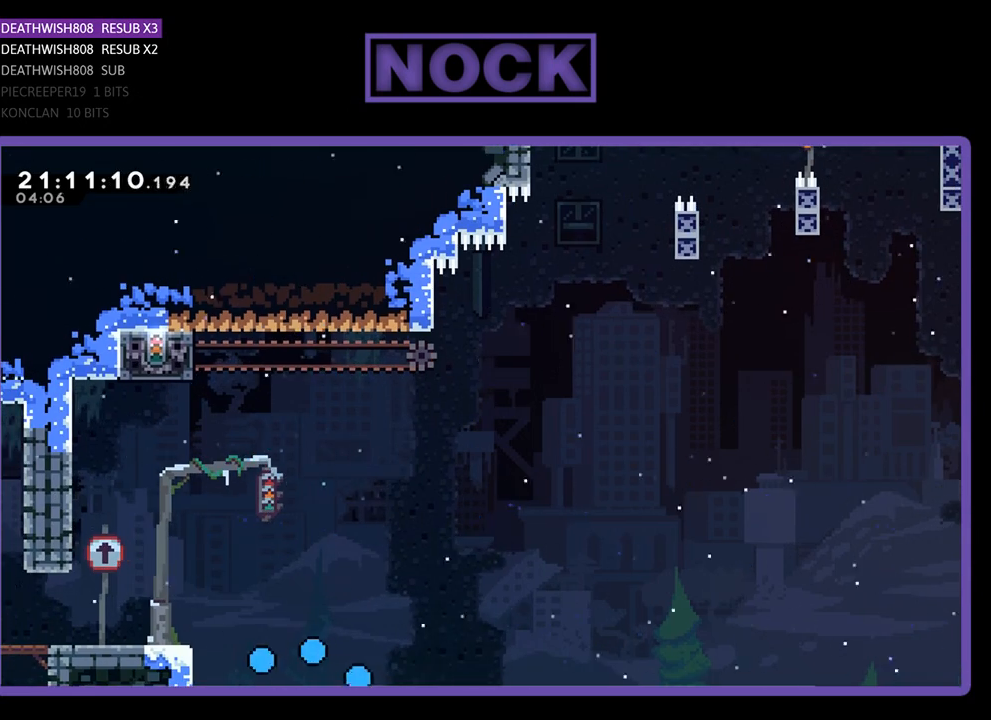
{"buttons": [], "left_stick": "center", "right_stick": "center", "events": []}
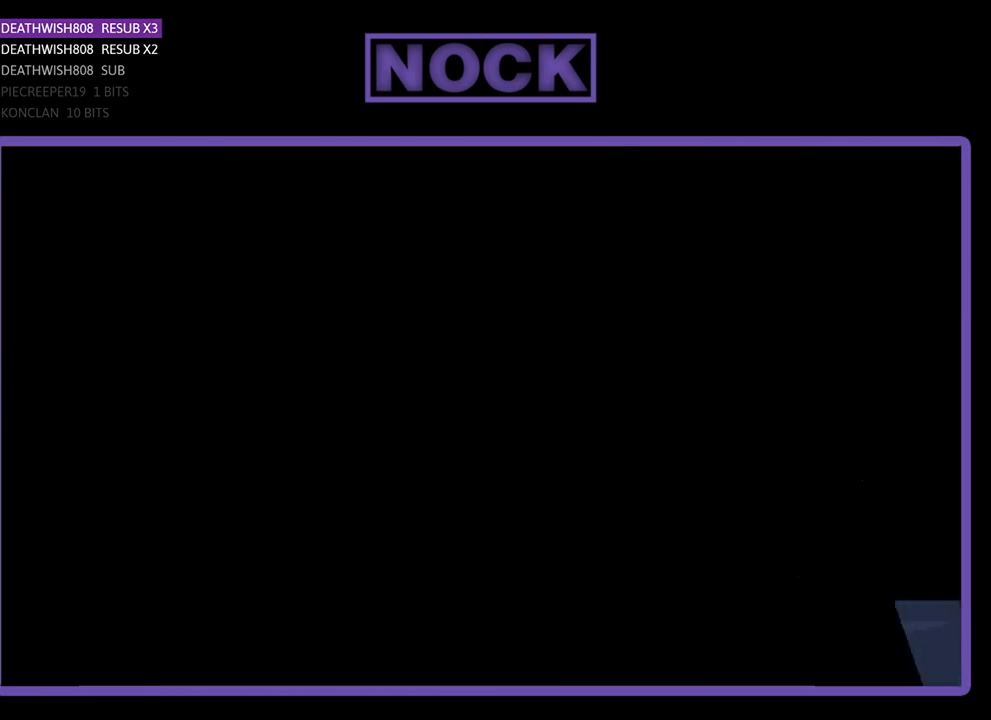
{"buttons": ["R2", "DPAD_RIGHT"], "left_stick": "center", "right_stick": "center", "events": [[233, "R2", "down"], [433, "DPAD_RIGHT", "down"]]}
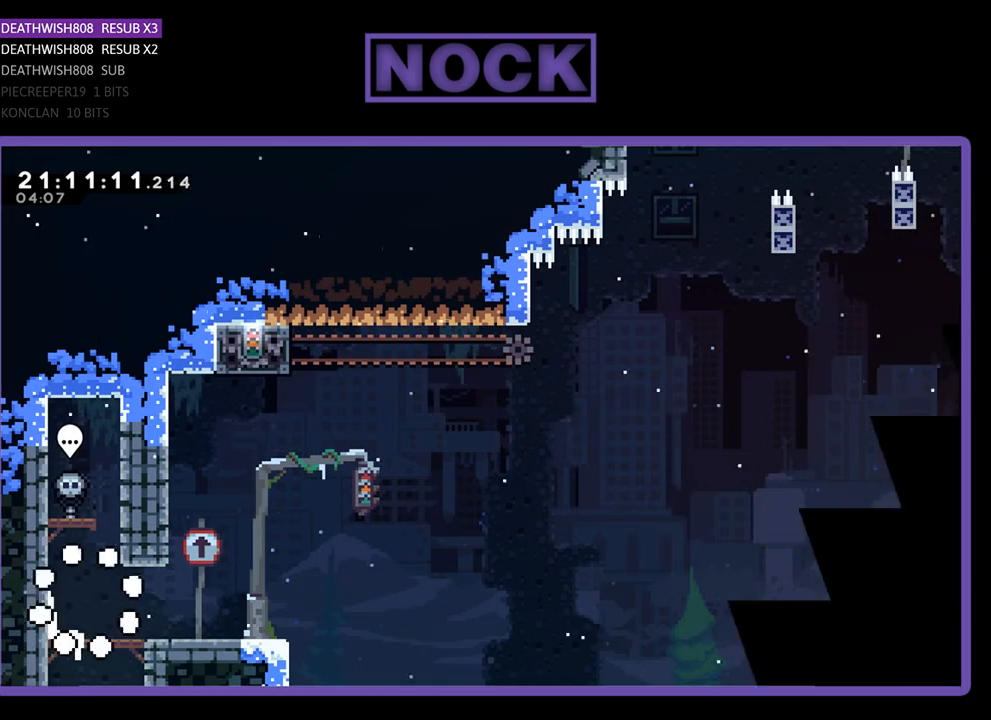
{"buttons": ["R2", "DPAD_RIGHT"], "left_stick": "center", "right_stick": "center", "events": []}
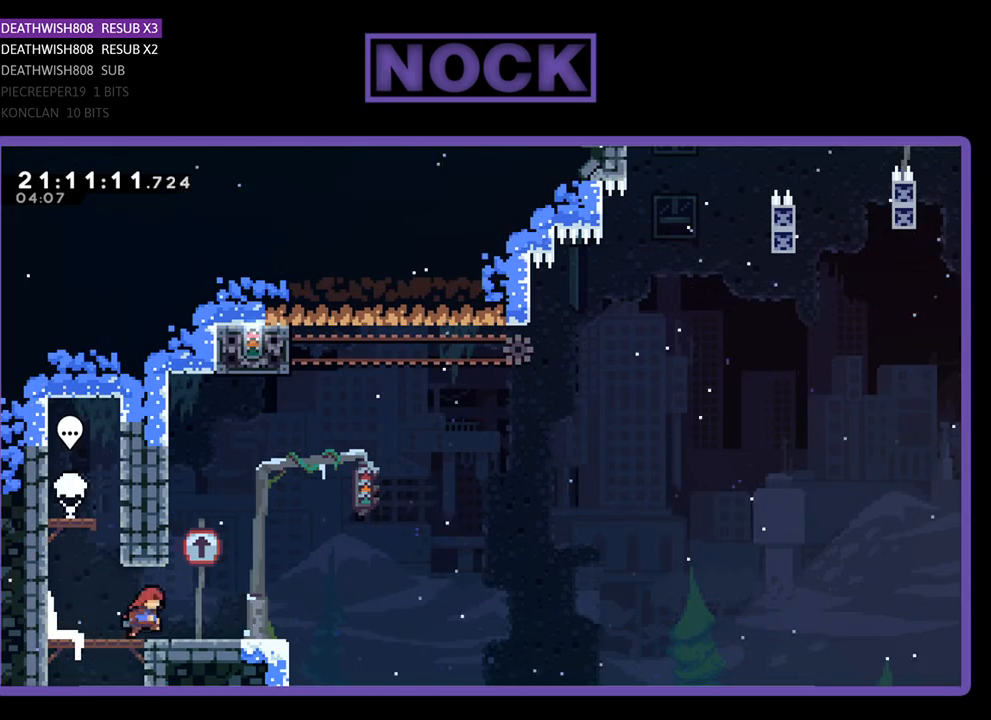
{"buttons": ["CROSS", "R2", "DPAD_UP", "DPAD_LEFT"], "left_stick": "center", "right_stick": "center", "events": [[167, "DPAD_RIGHT", "up"], [267, "CROSS", "down"], [267, "DPAD_UP", "down"], [433, "DPAD_LEFT", "down"]]}
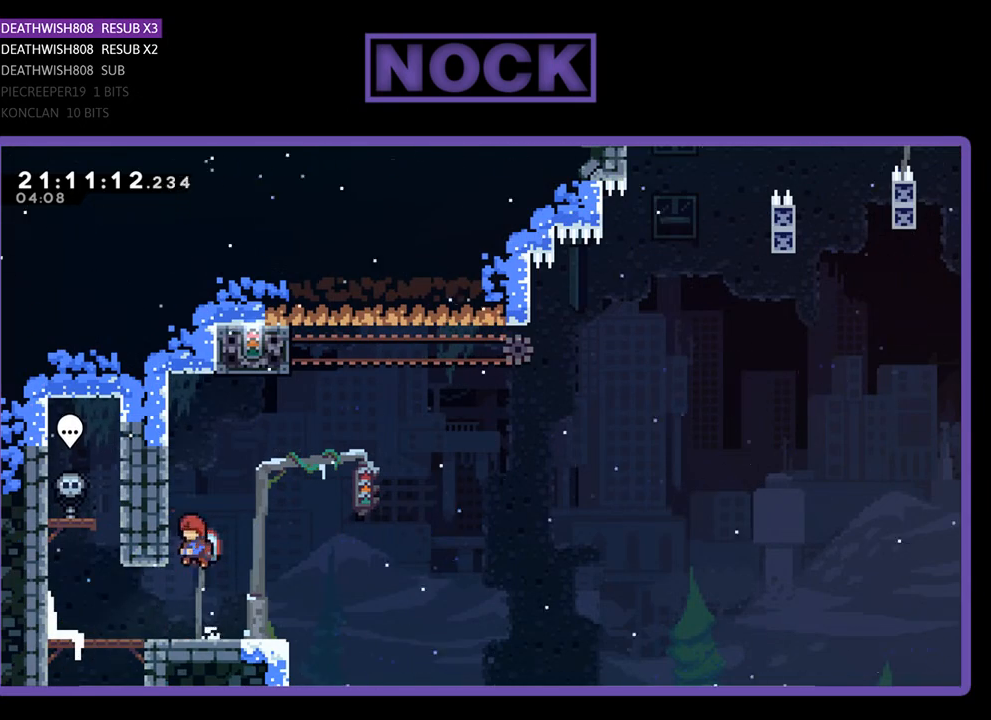
{"buttons": ["R2", "DPAD_RIGHT"], "left_stick": "center", "right_stick": "center", "events": [[300, "CROSS", "up"], [300, "DPAD_LEFT", "up"], [333, "DPAD_UP", "up"], [467, "DPAD_RIGHT", "down"]]}
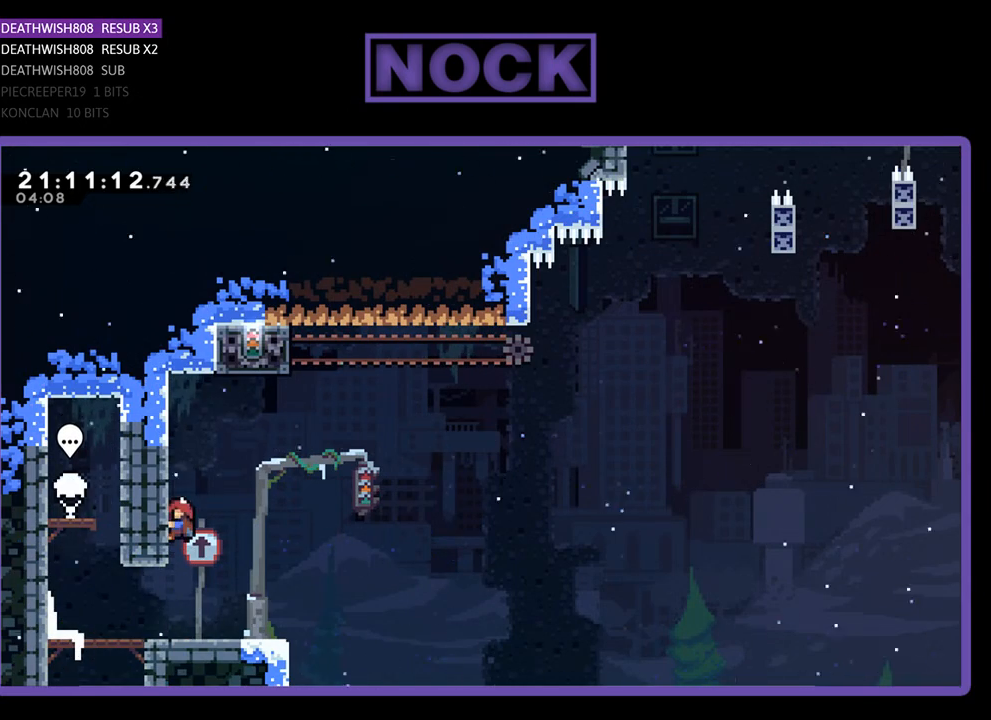
{"buttons": ["CIRCLE", "R2", "DPAD_UP"], "left_stick": "center", "right_stick": "center", "events": [[33, "CROSS", "down"], [167, "DPAD_UP", "down"], [367, "CROSS", "up"], [467, "DPAD_RIGHT", "up"], [500, "CIRCLE", "down"]]}
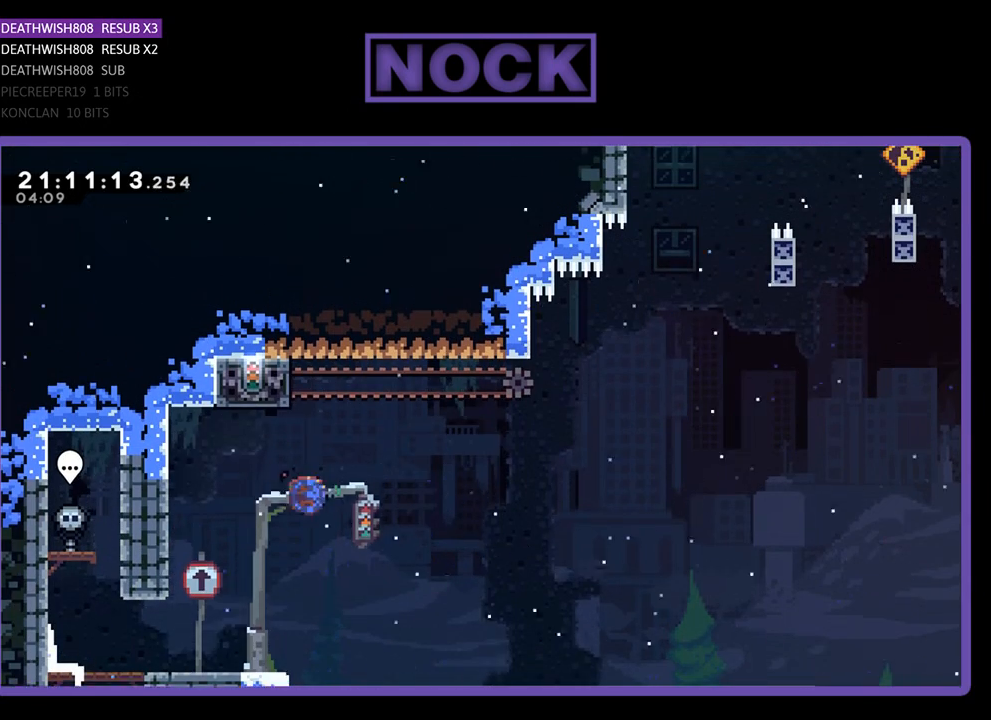
{"buttons": ["R2", "DPAD_UP", "DPAD_LEFT"], "left_stick": "center", "right_stick": "center", "events": [[333, "CIRCLE", "up"], [367, "DPAD_LEFT", "down"]]}
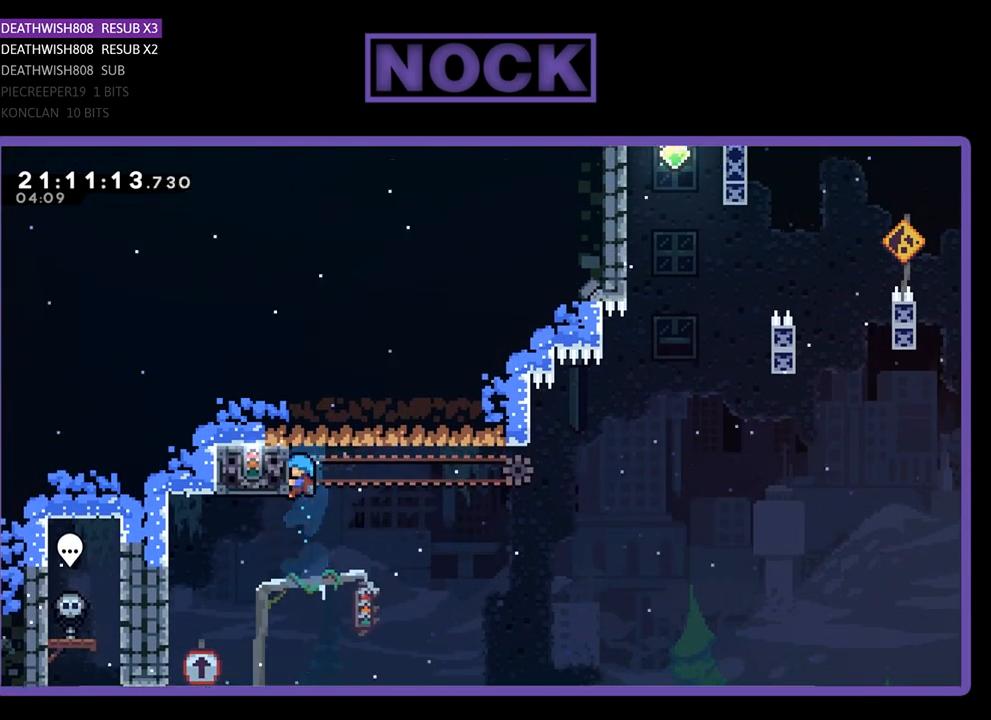
{"buttons": ["R2", "DPAD_UP", "DPAD_RIGHT"], "left_stick": "center", "right_stick": "center", "events": [[100, "DPAD_LEFT", "up"], [100, "DPAD_UP", "up"], [367, "DPAD_RIGHT", "down"], [400, "DPAD_UP", "down"]]}
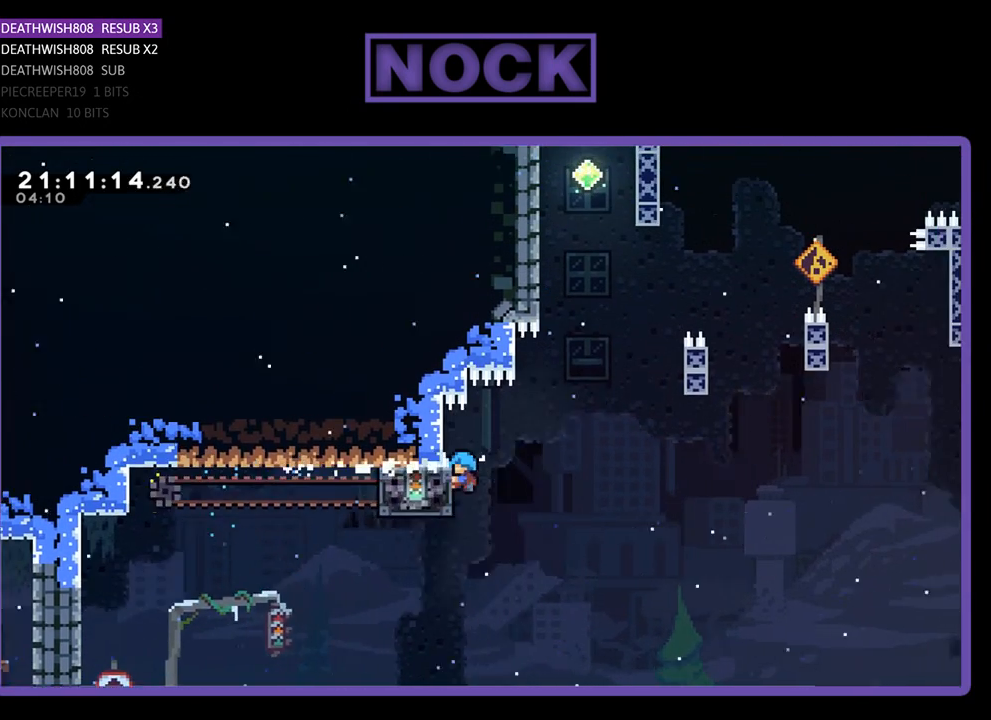
{"buttons": ["CROSS", "R2", "DPAD_UP", "DPAD_RIGHT"], "left_stick": "center", "right_stick": "center", "events": [[133, "CROSS", "down"]]}
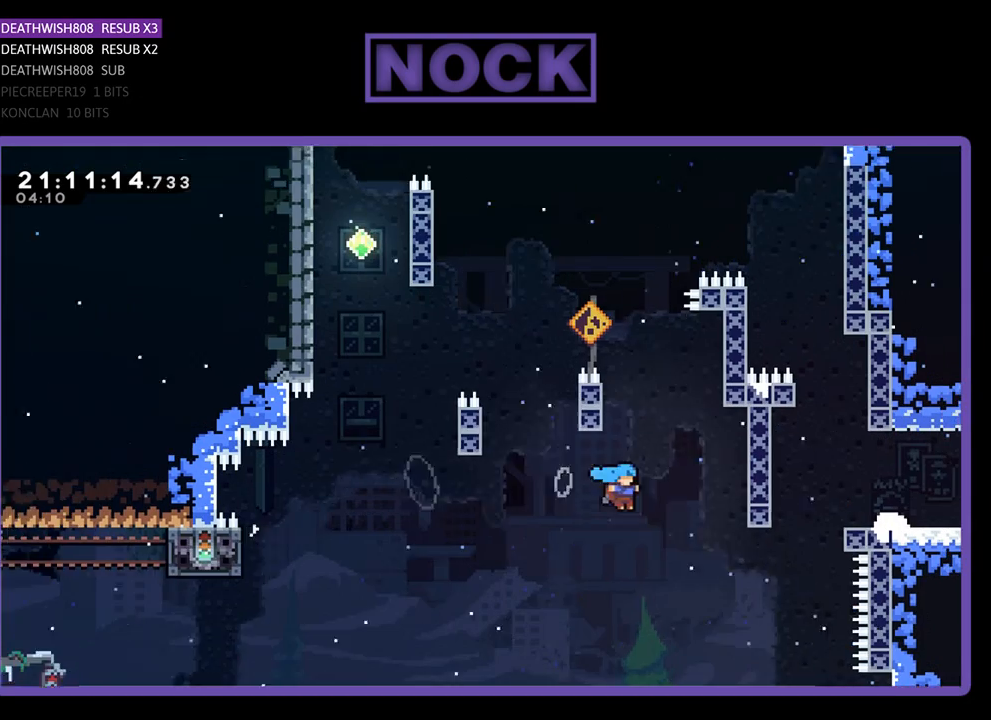
{"buttons": ["CROSS", "R2", "DPAD_UP"], "left_stick": "center", "right_stick": "center", "events": [[433, "DPAD_RIGHT", "up"]]}
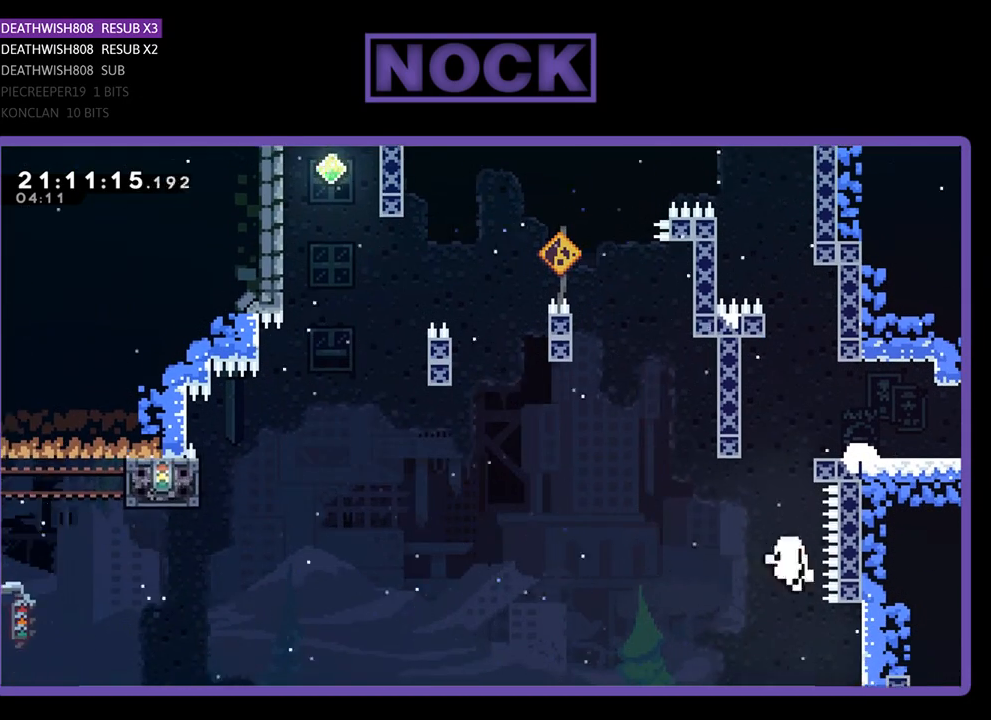
{"buttons": [], "left_stick": "center", "right_stick": "center", "events": [[67, "DPAD_UP", "up"], [100, "CROSS", "up"], [133, "R2", "up"]]}
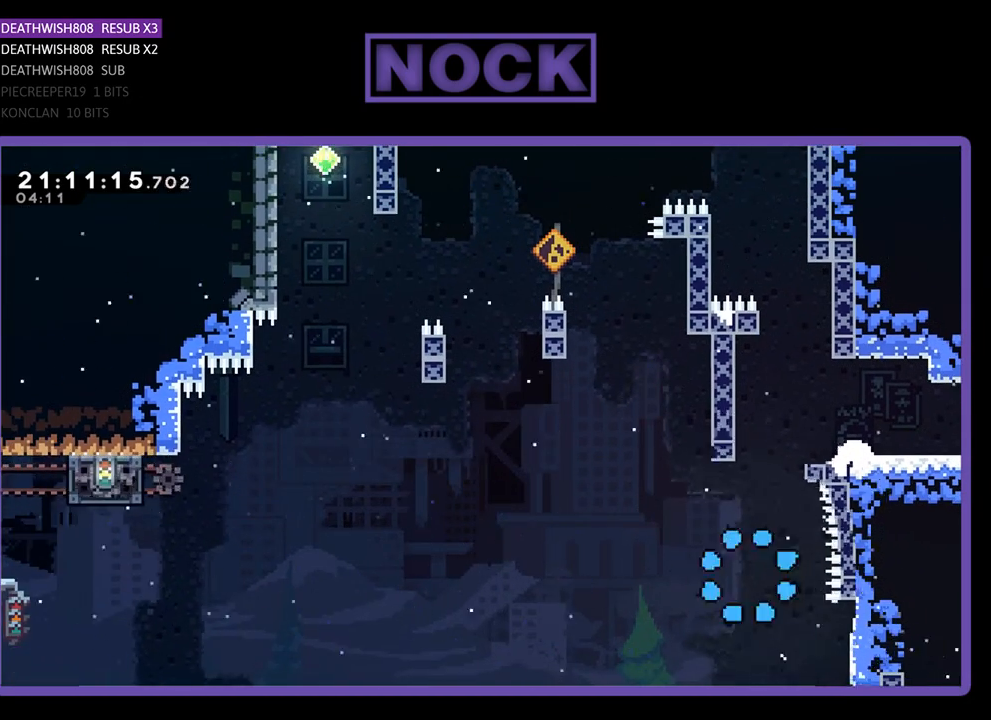
{"buttons": [], "left_stick": "center", "right_stick": "center", "events": []}
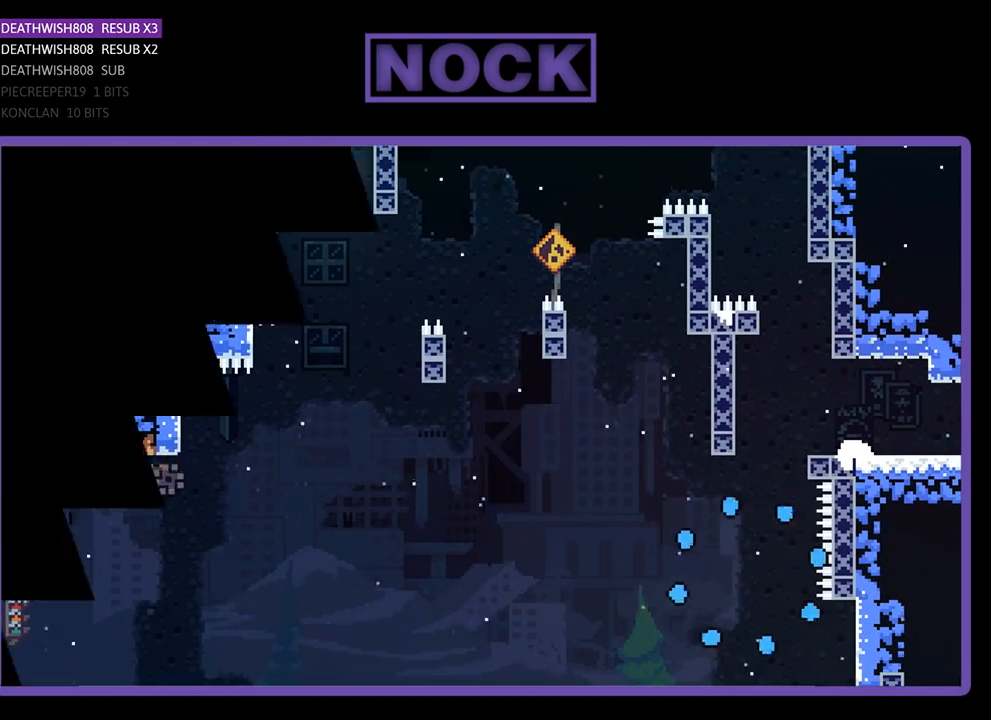
{"buttons": [], "left_stick": "center", "right_stick": "center", "events": []}
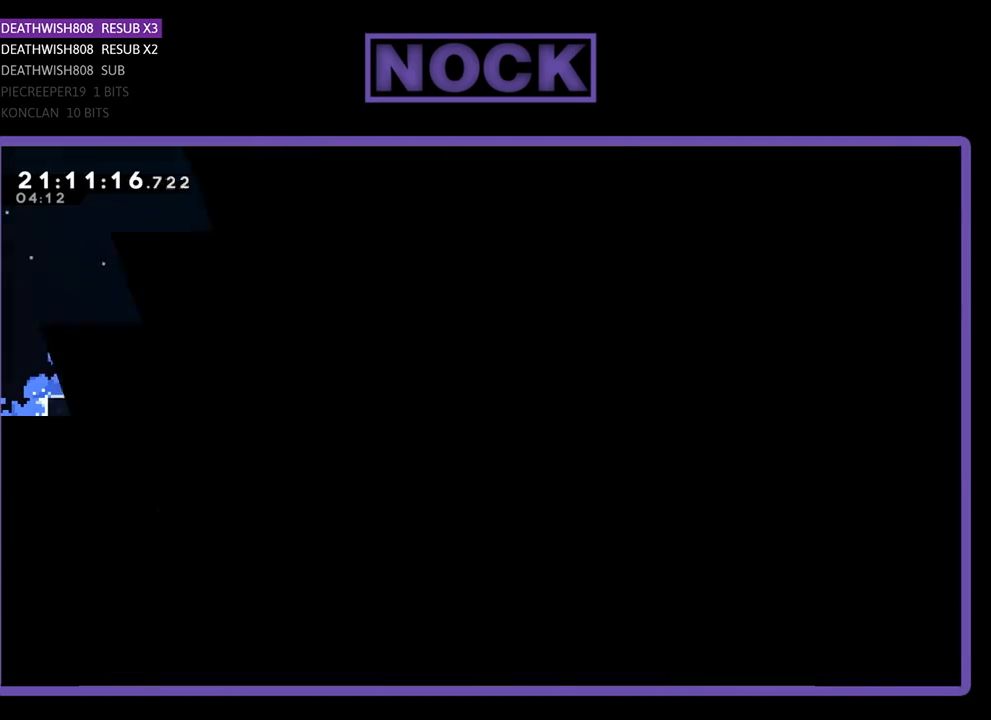
{"buttons": ["R2", "DPAD_RIGHT"], "left_stick": "center", "right_stick": "center", "events": [[233, "R2", "down"], [367, "DPAD_RIGHT", "down"]]}
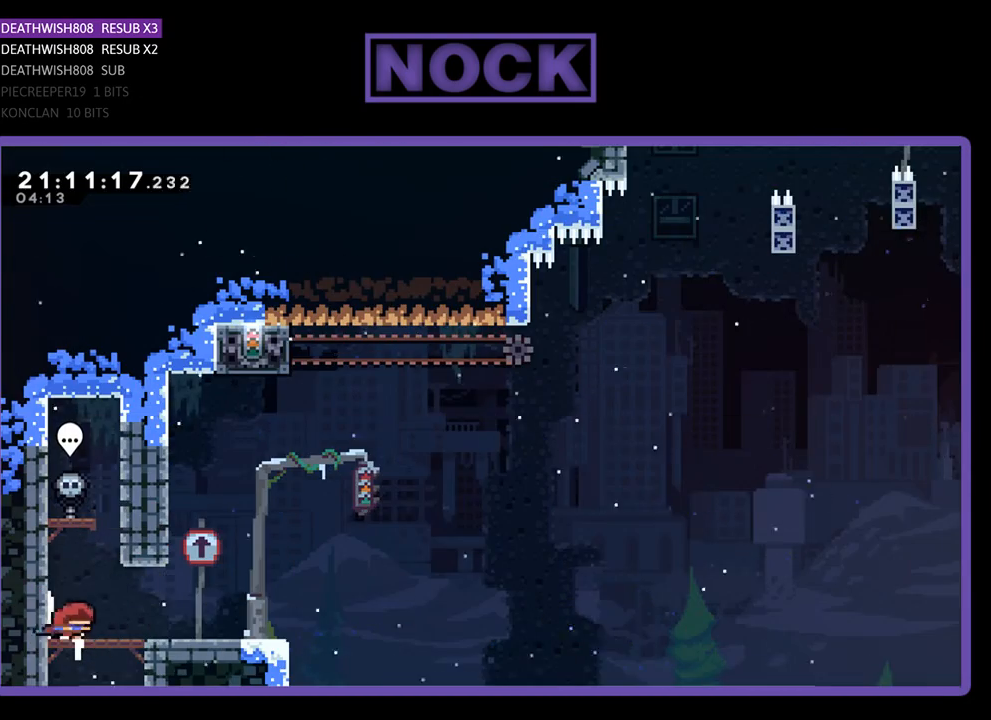
{"buttons": ["R2", "DPAD_RIGHT"], "left_stick": "center", "right_stick": "center", "events": []}